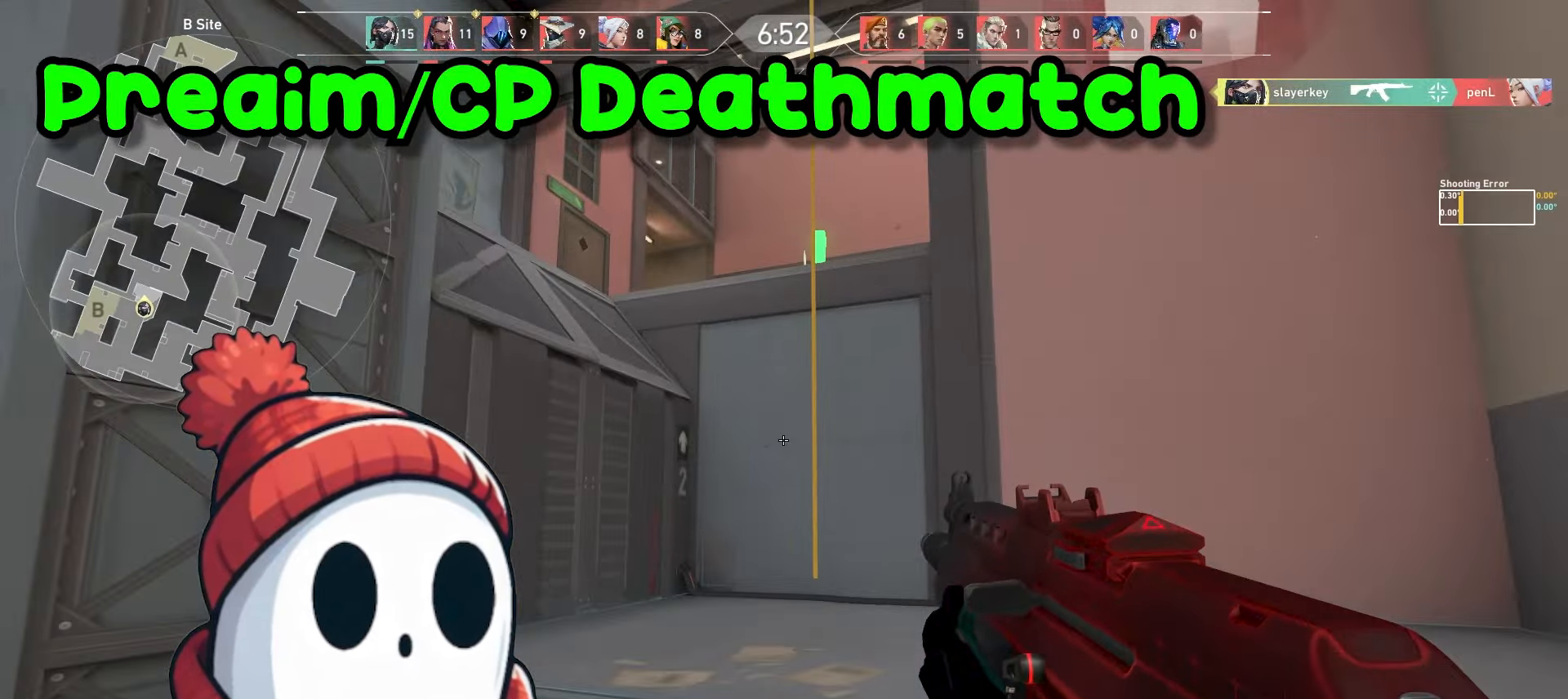
Gameplay with keyboard and mouse; each line is a JSON object with the keys and mouse buttons held at the frame after it. "events" lists presses ("down") and releases ("up") of "a", "ctrl", "d", "e", "f", "q", "r", "s", "shift", "space", "tab", "w", "mouse_left", "mouse_wheel", "mouse_right", "mouse_mb4" and "mouse_mb5" between this image and that frame as [ms after this image, input, new state], when the widget could be followed in between. "mouse_left", "mouse_wheel", "mouse_right", "mouse_mb4", "mouse_mb5" = the "left", "wheel", "right", "mb4", "mb5" buttons of the "mouse" list. No other keys are recorded. "wheel" means that the mouse wheel is clicked or scrolled. Mouse movement is not recorded.
{"keys": ["w"], "mouse": [], "events": [[17, "d", "up"], [17, "mouse_wheel", "up"], [17, "w", "down"]]}
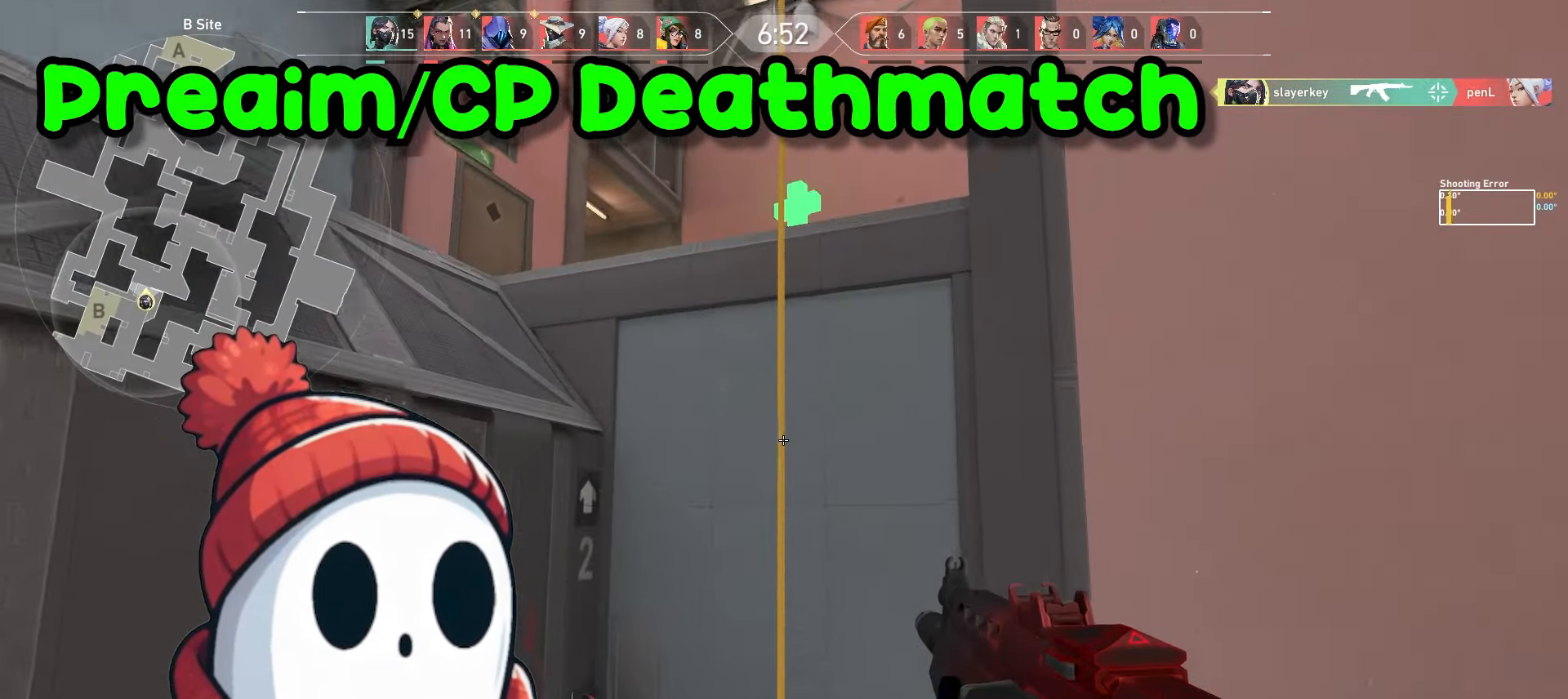
{"keys": ["w"], "mouse": [], "events": [[267, "mouse_wheel", "down"], [500, "mouse_wheel", "up"]]}
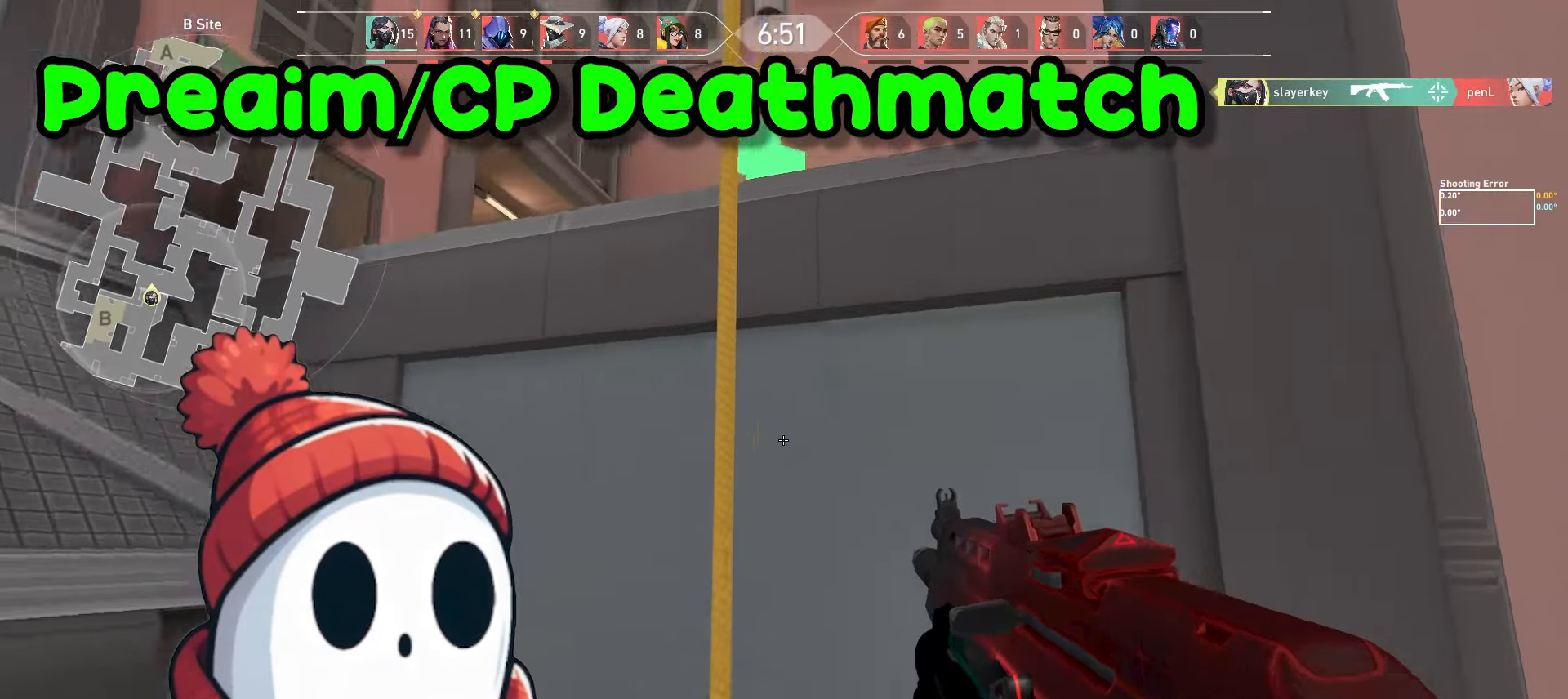
{"keys": ["d", "w"], "mouse": [], "events": [[17, "mouse_wheel", "down"], [33, "f", "down"], [33, "mouse_wheel", "up"], [133, "f", "up"], [350, "d", "down"]]}
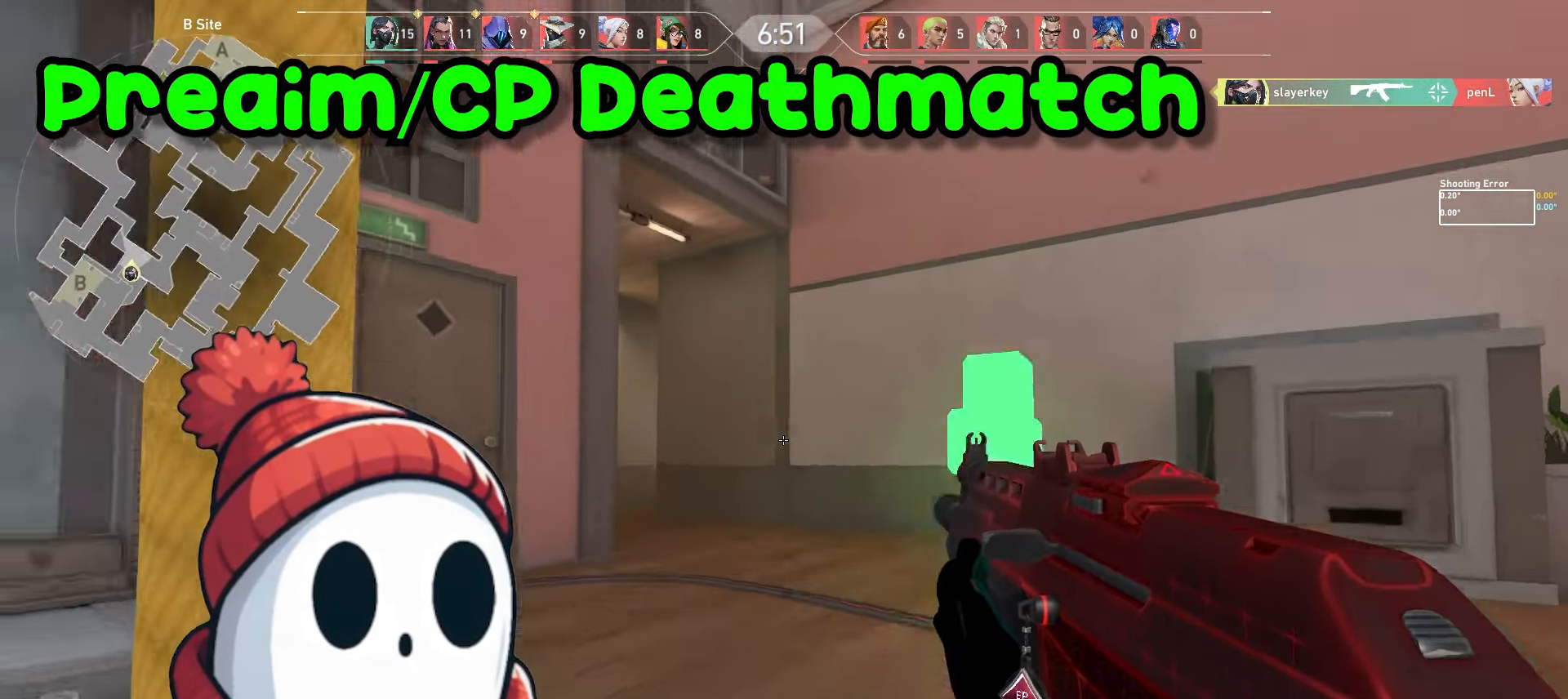
{"keys": ["d"], "mouse": [], "events": [[33, "d", "up"], [117, "d", "down"], [133, "mouse_wheel", "down"], [200, "w", "up"], [383, "mouse_wheel", "up"]]}
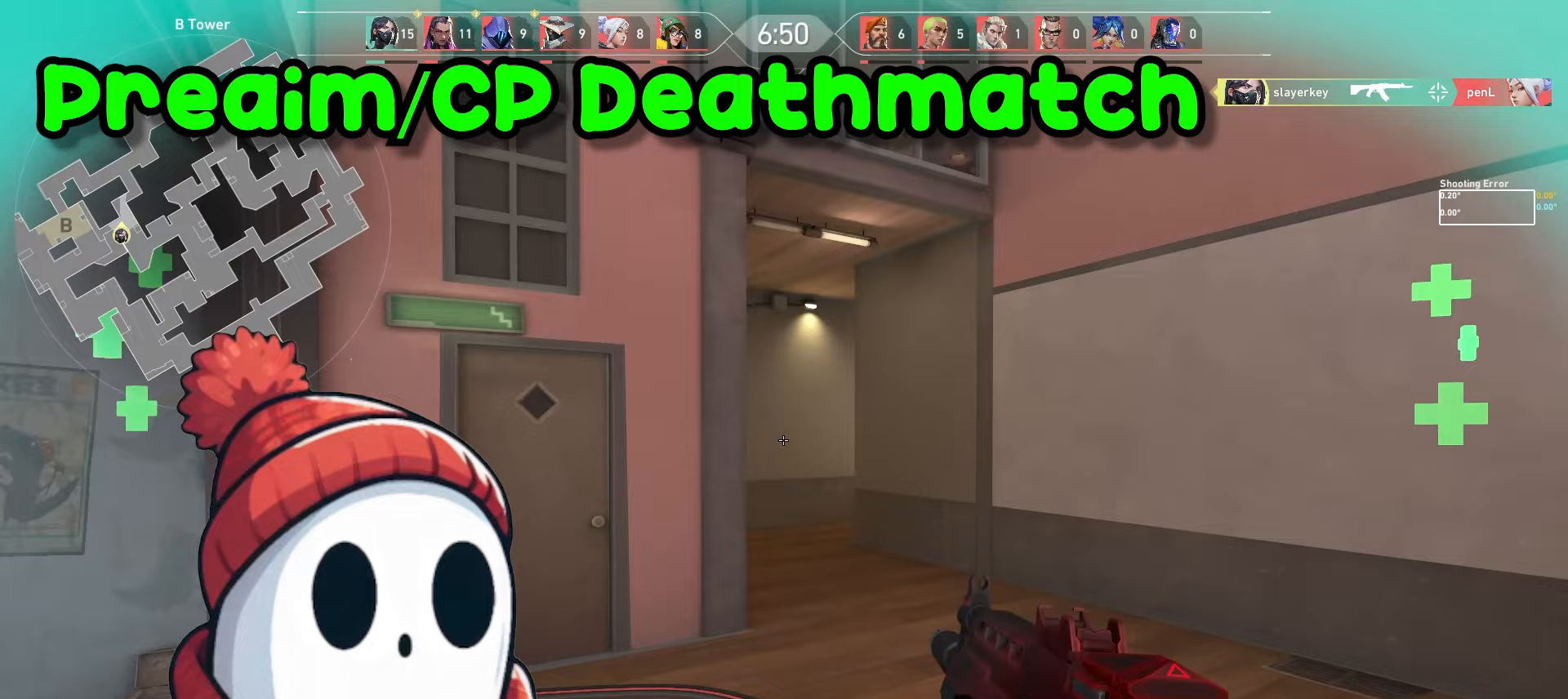
{"keys": ["a", "s"], "mouse": [], "events": [[433, "a", "down"], [450, "d", "up"], [467, "s", "down"]]}
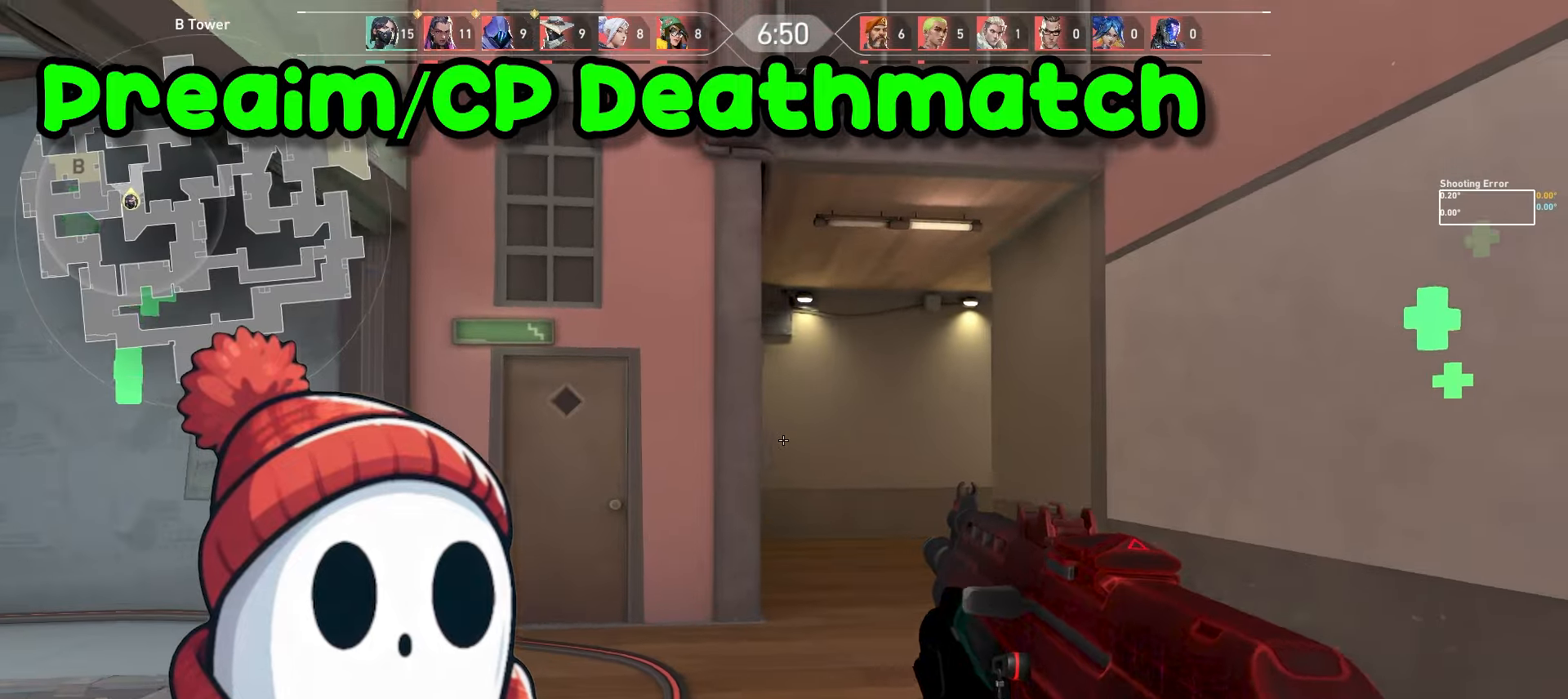
{"keys": ["a"], "mouse": [], "events": [[33, "a", "up"], [117, "d", "down"], [150, "mouse_left", "down"], [167, "s", "up"], [250, "mouse_left", "up"], [283, "a", "down"], [300, "d", "up"]]}
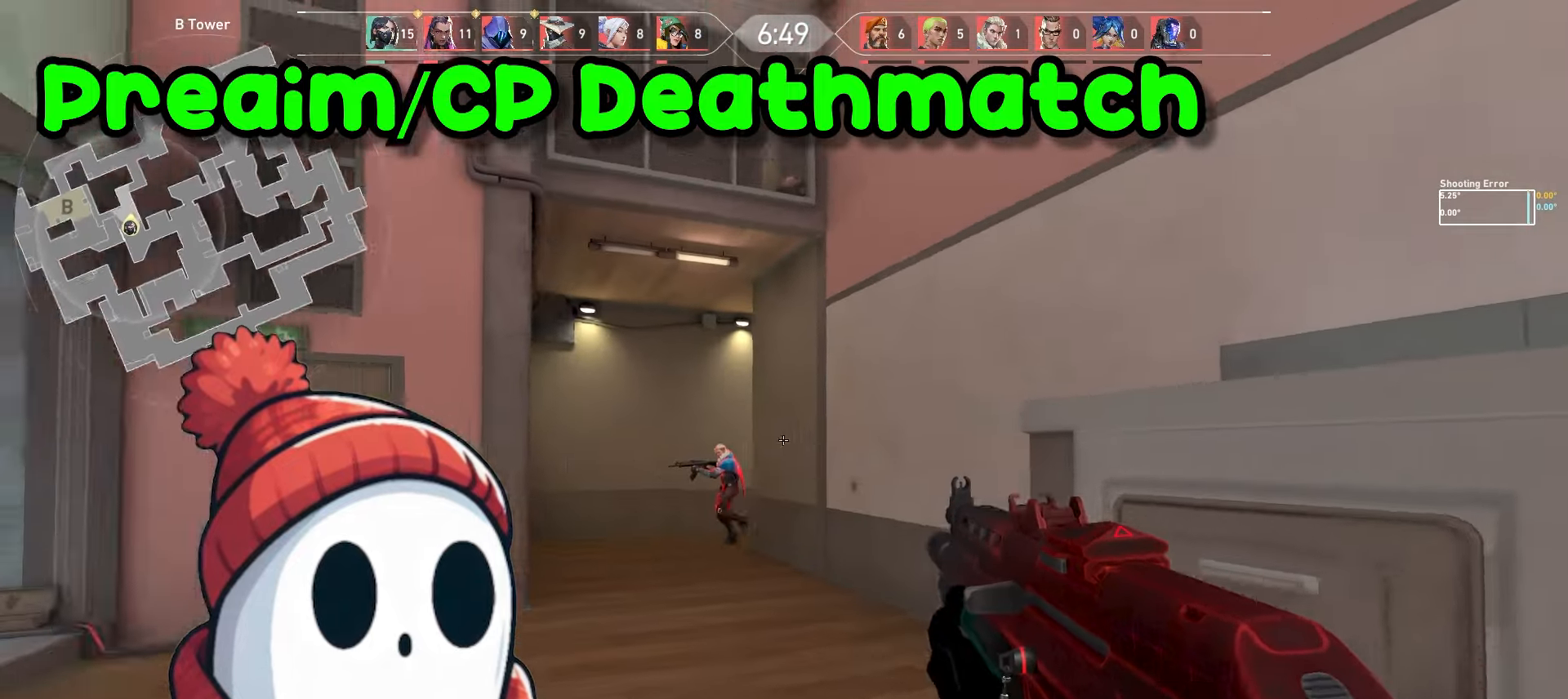
{"keys": ["d"], "mouse": ["left"], "events": [[200, "d", "down"], [217, "a", "up"], [283, "d", "up"], [350, "mouse_left", "down"], [417, "d", "down"]]}
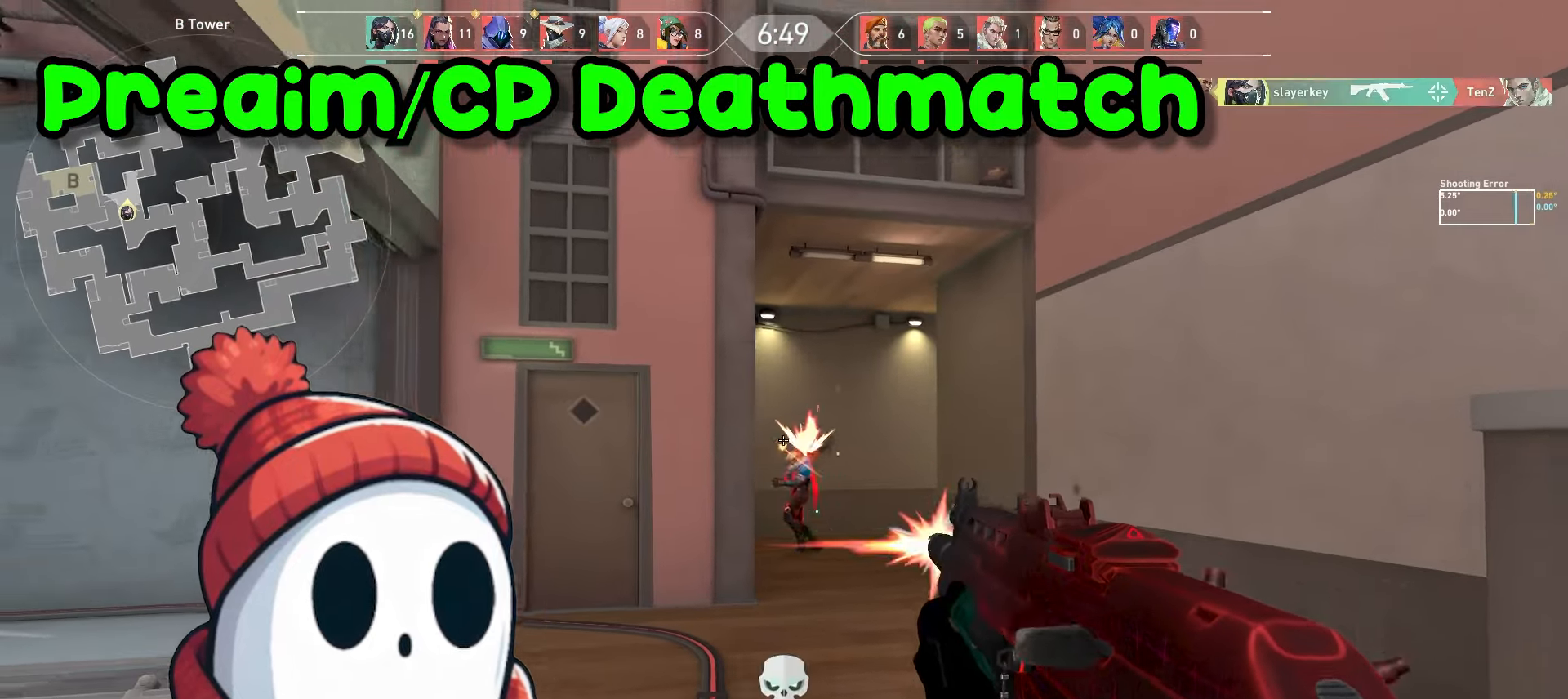
{"keys": ["d"], "mouse": [], "events": [[17, "mouse_left", "up"]]}
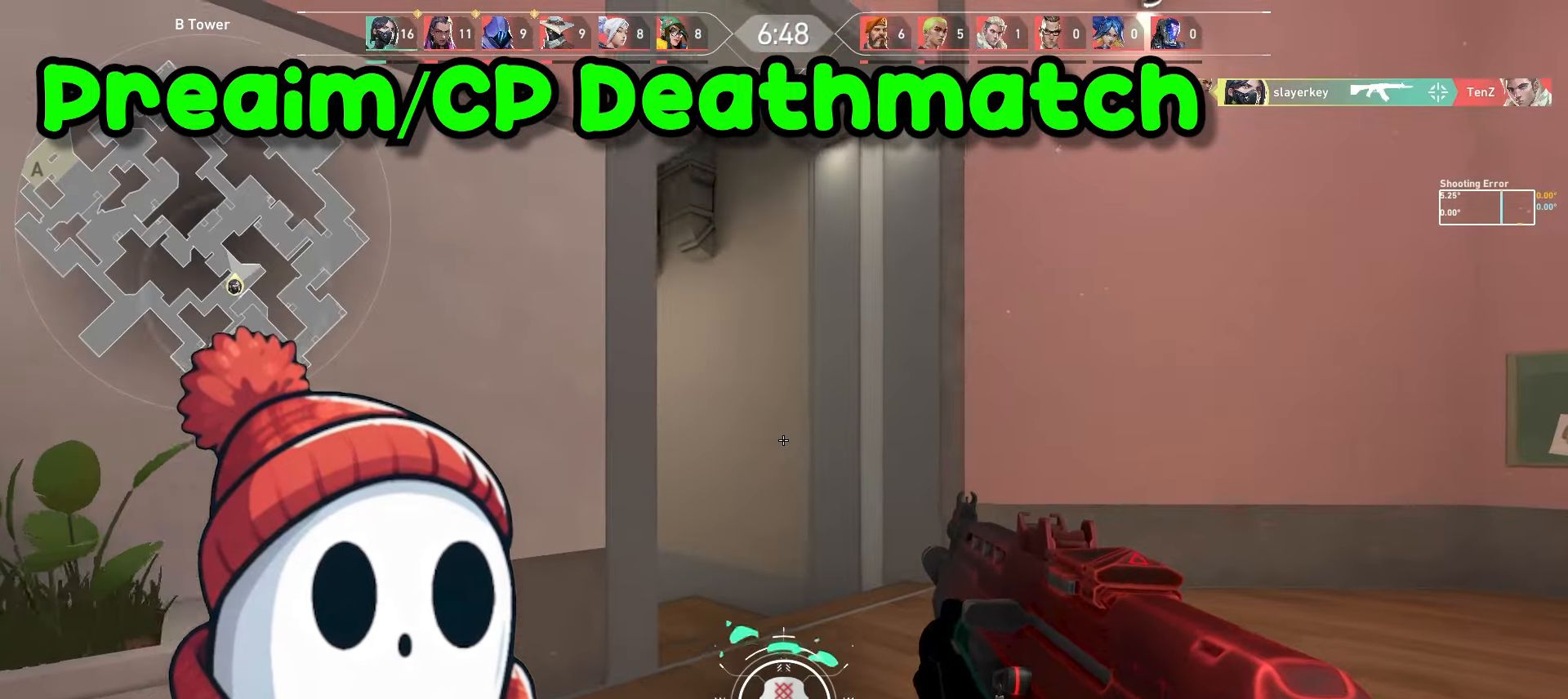
{"keys": [], "mouse": [], "events": [[383, "a", "down"], [400, "d", "up"], [467, "a", "up"]]}
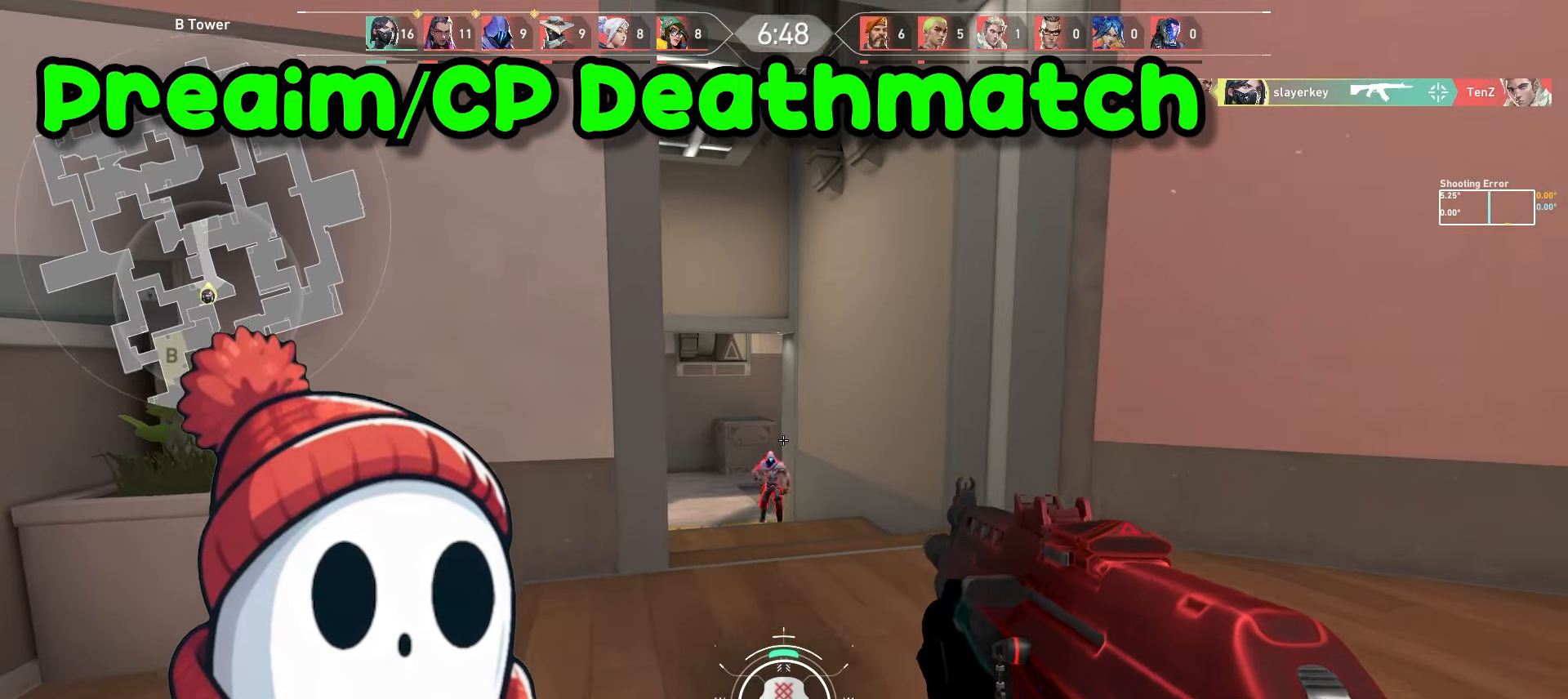
{"keys": [], "mouse": [], "events": [[67, "mouse_left", "down"], [83, "a", "down"], [217, "mouse_left", "up"], [300, "a", "up"], [300, "d", "down"], [383, "d", "up"]]}
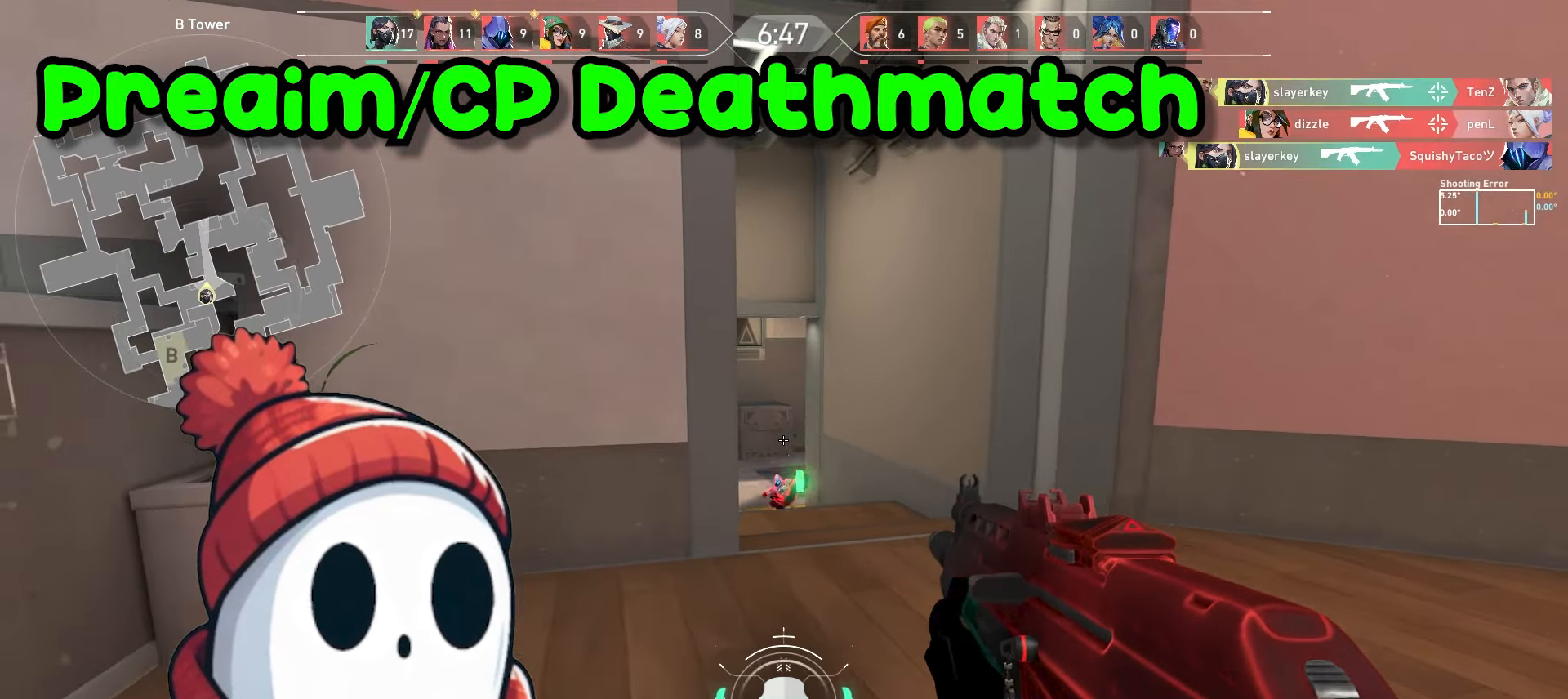
{"keys": ["d", "w"], "mouse": [], "events": [[17, "d", "down"], [250, "w", "down"], [283, "d", "up"], [483, "d", "down"]]}
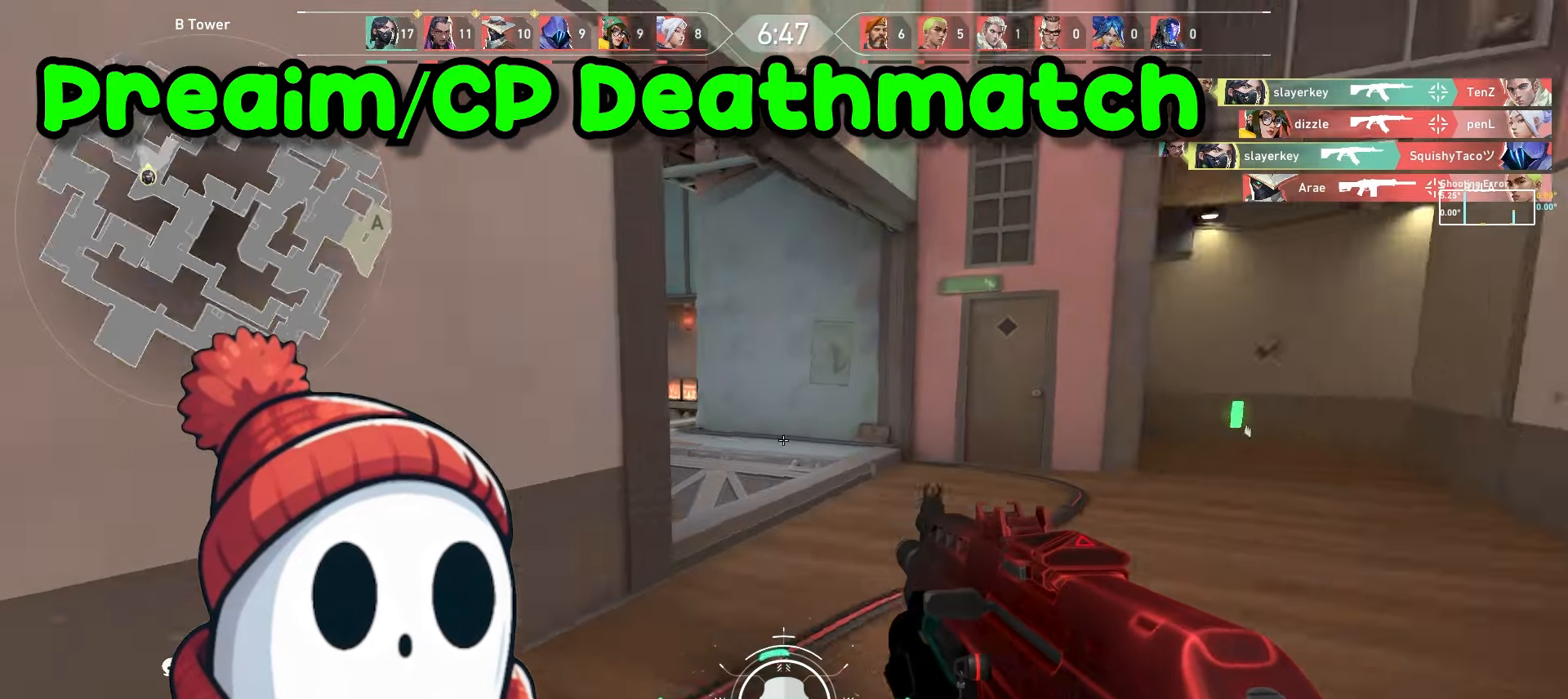
{"keys": ["d", "w"], "mouse": [], "events": []}
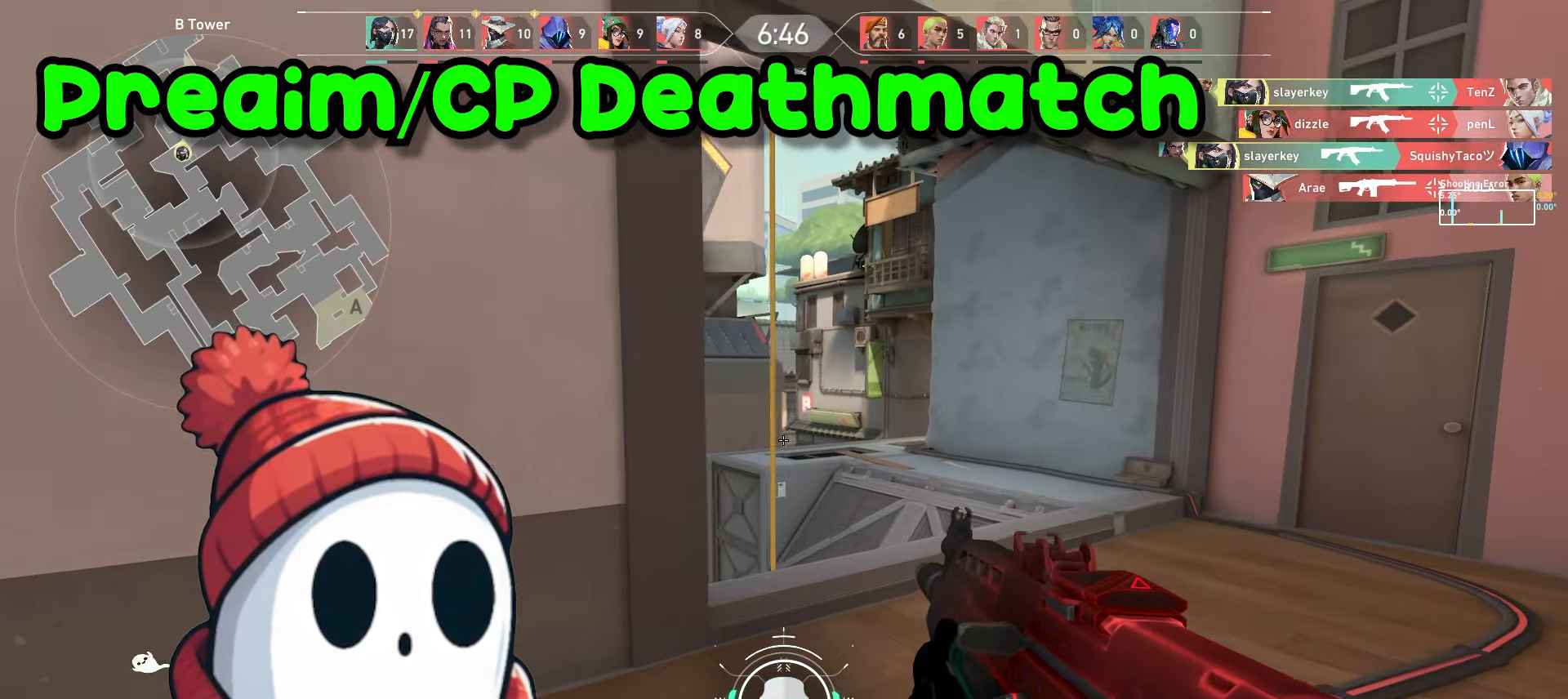
{"keys": ["d"], "mouse": [], "events": [[233, "w", "up"]]}
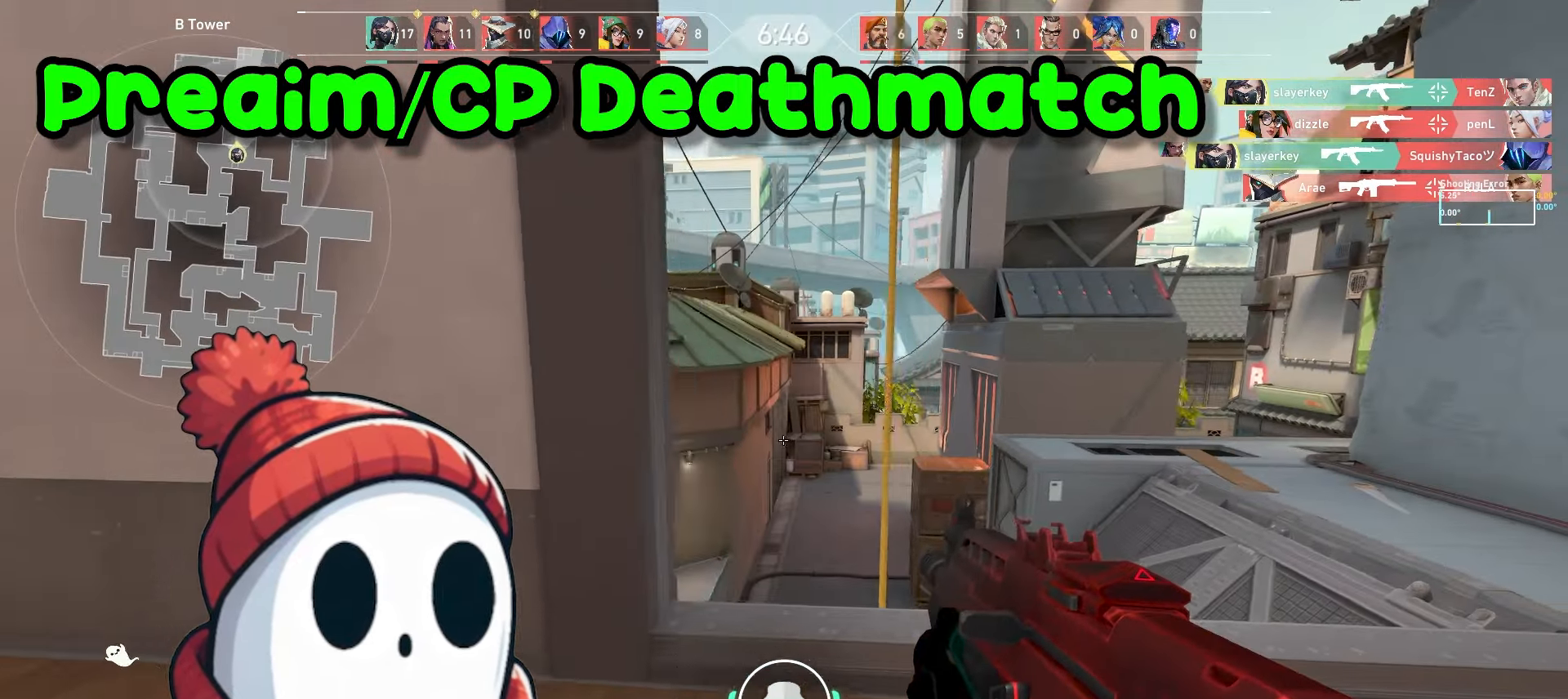
{"keys": ["a"], "mouse": [], "events": [[383, "a", "down"], [383, "d", "up"]]}
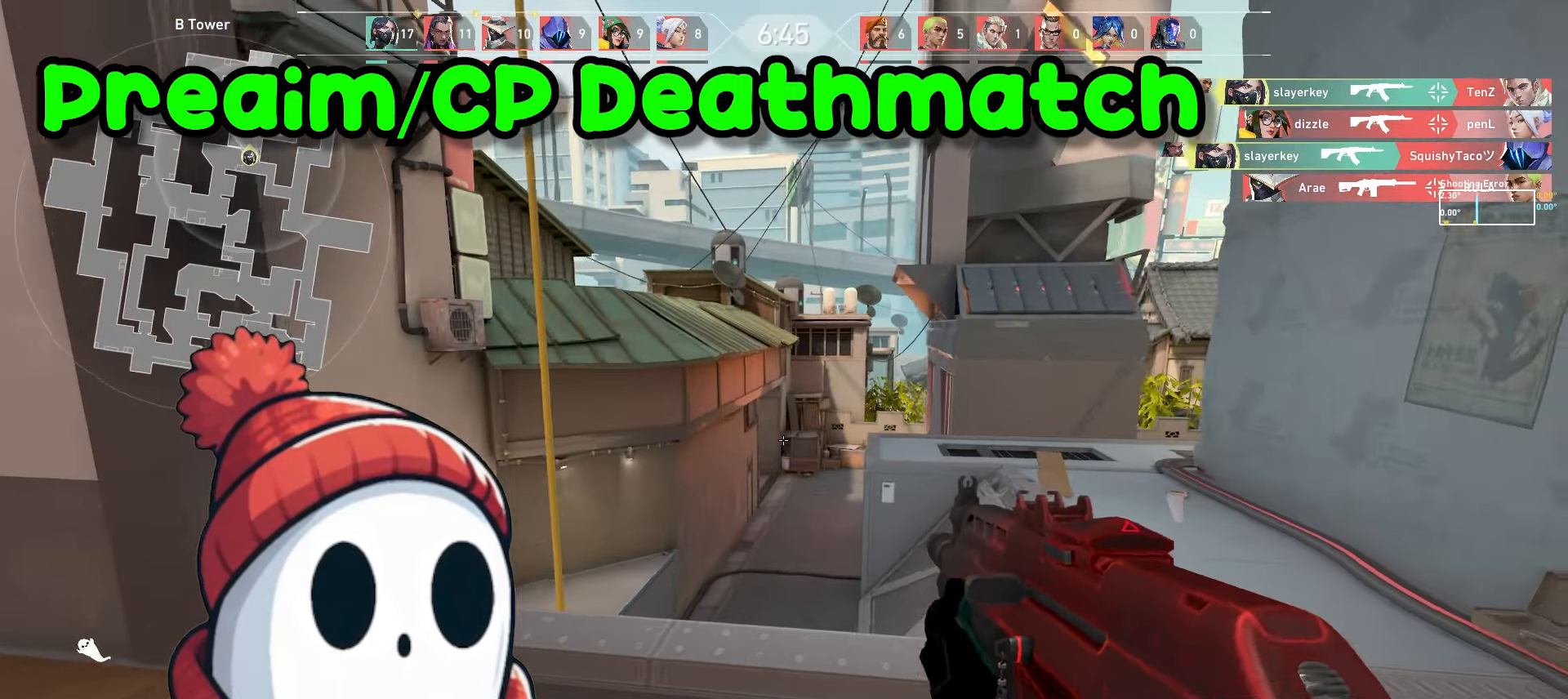
{"keys": ["a", "w"], "mouse": [], "events": [[467, "w", "down"]]}
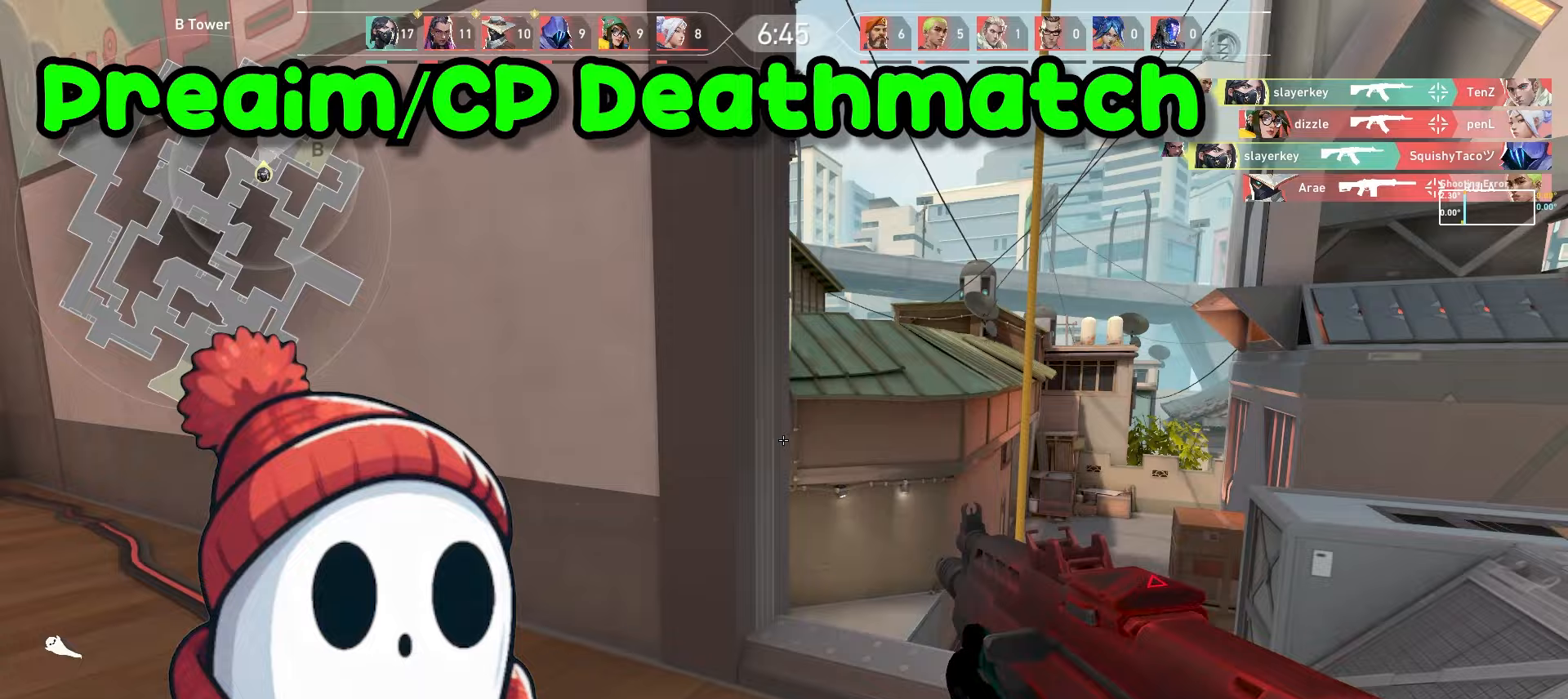
{"keys": ["d"], "mouse": [], "events": [[33, "a", "up"], [67, "d", "down"], [350, "w", "up"]]}
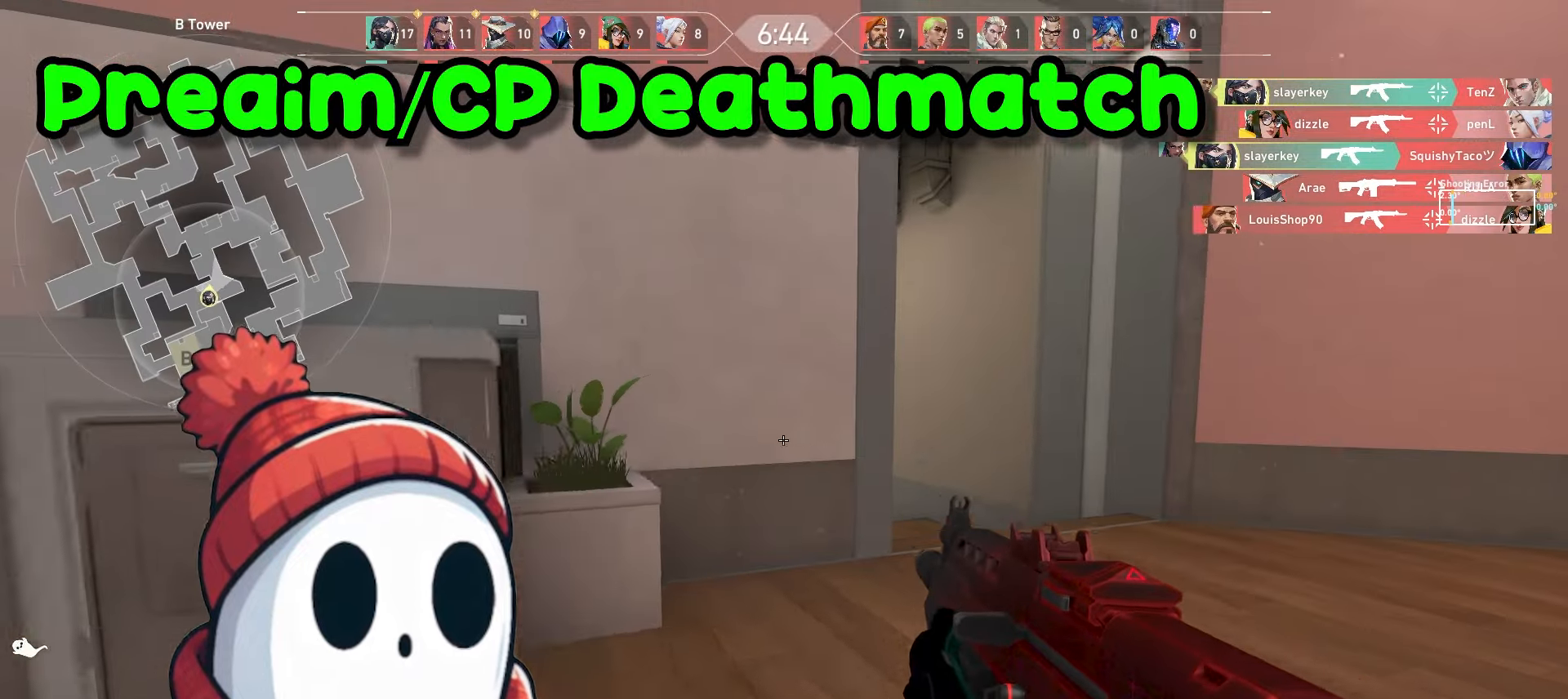
{"keys": ["d"], "mouse": [], "events": []}
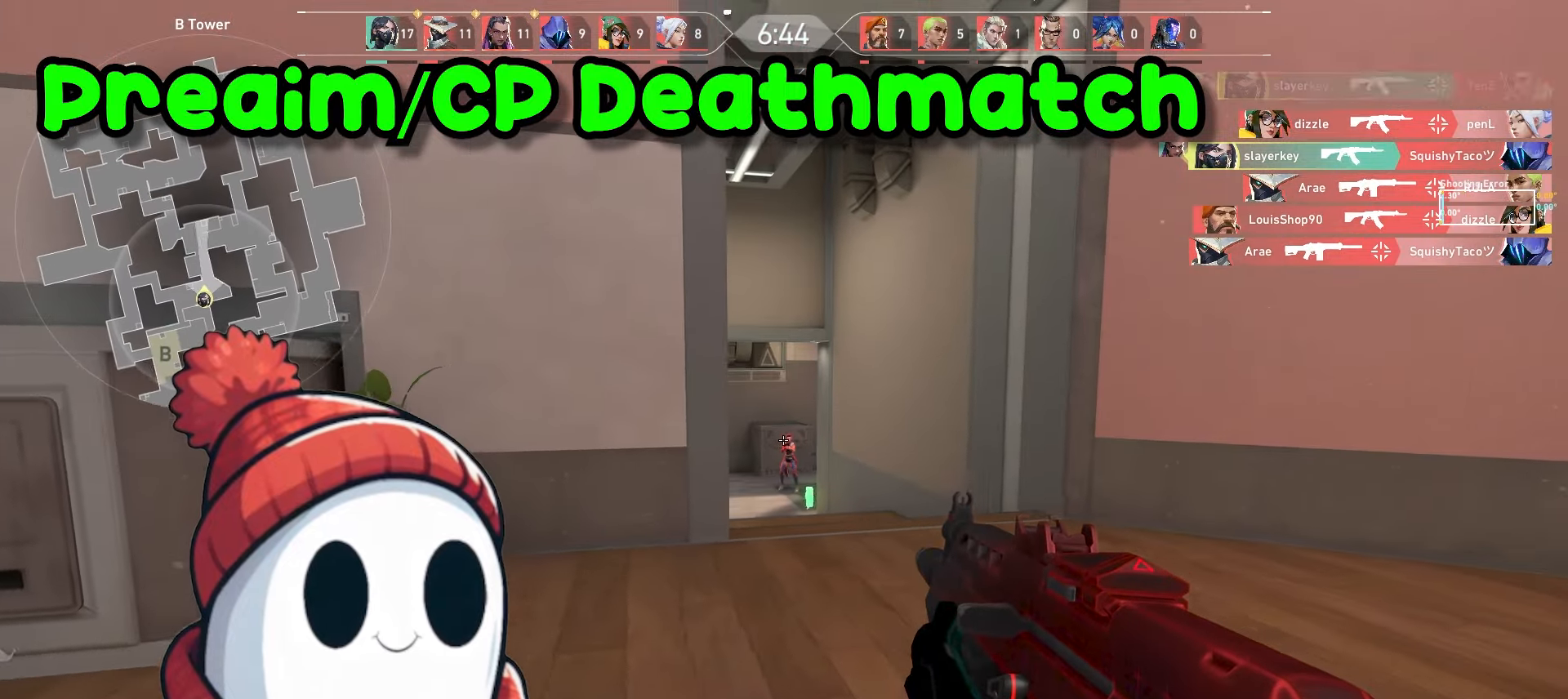
{"keys": ["d"], "mouse": [], "events": [[50, "a", "down"], [50, "d", "up"], [117, "a", "up"], [167, "mouse_left", "down"], [217, "a", "down"], [350, "mouse_left", "up"], [467, "d", "down"], [483, "a", "up"]]}
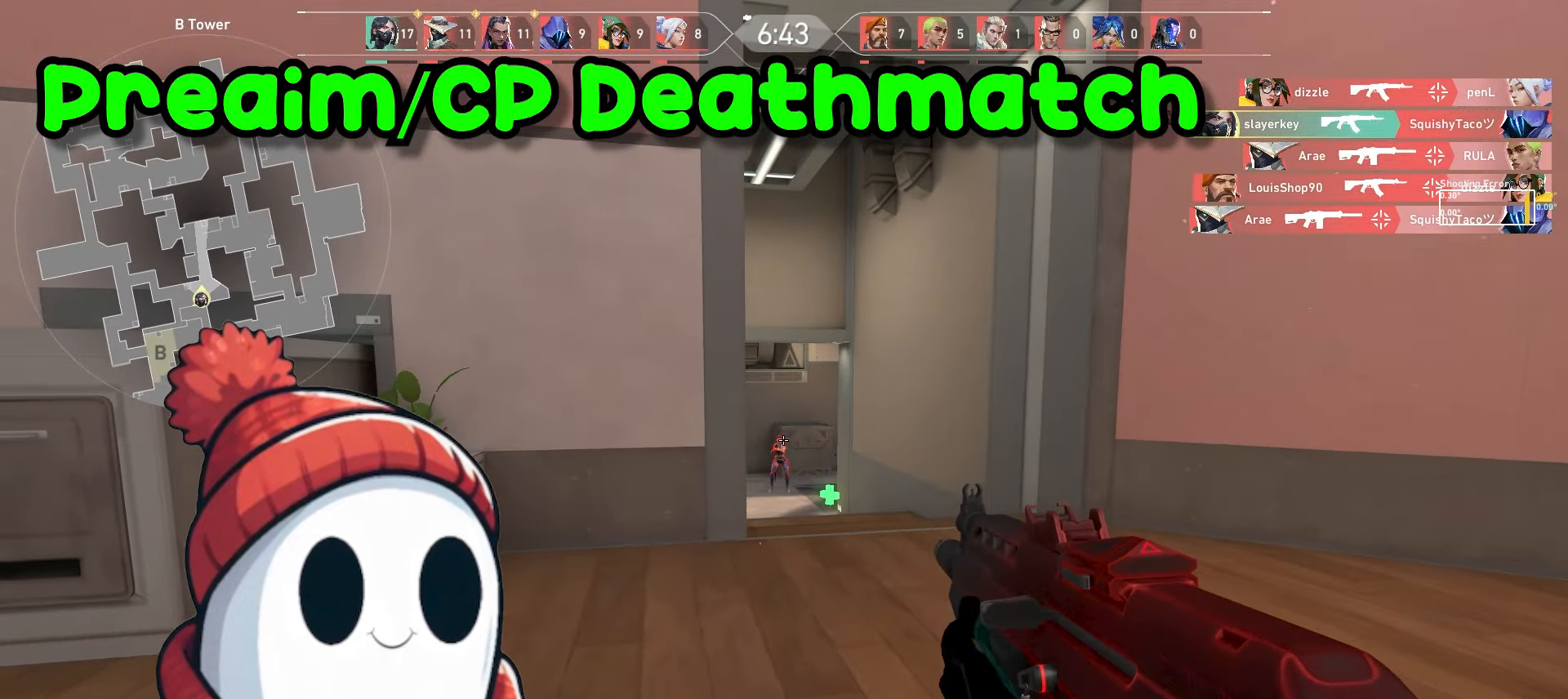
{"keys": [], "mouse": [], "events": [[33, "d", "up"], [100, "mouse_left", "down"], [150, "d", "down"], [250, "mouse_left", "up"], [350, "a", "down"], [367, "d", "up"], [433, "a", "up"]]}
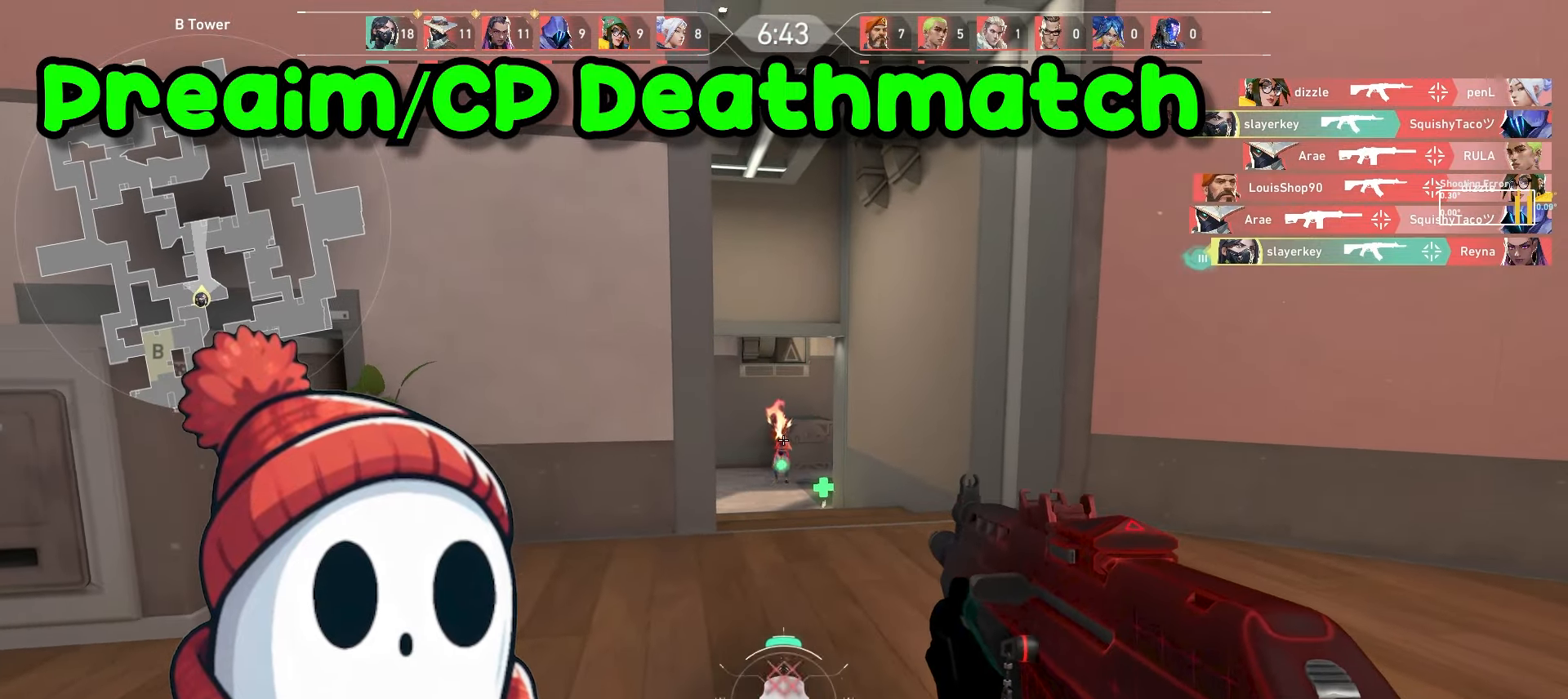
{"keys": ["a", "w"], "mouse": [], "events": [[67, "a", "down"], [167, "w", "down"]]}
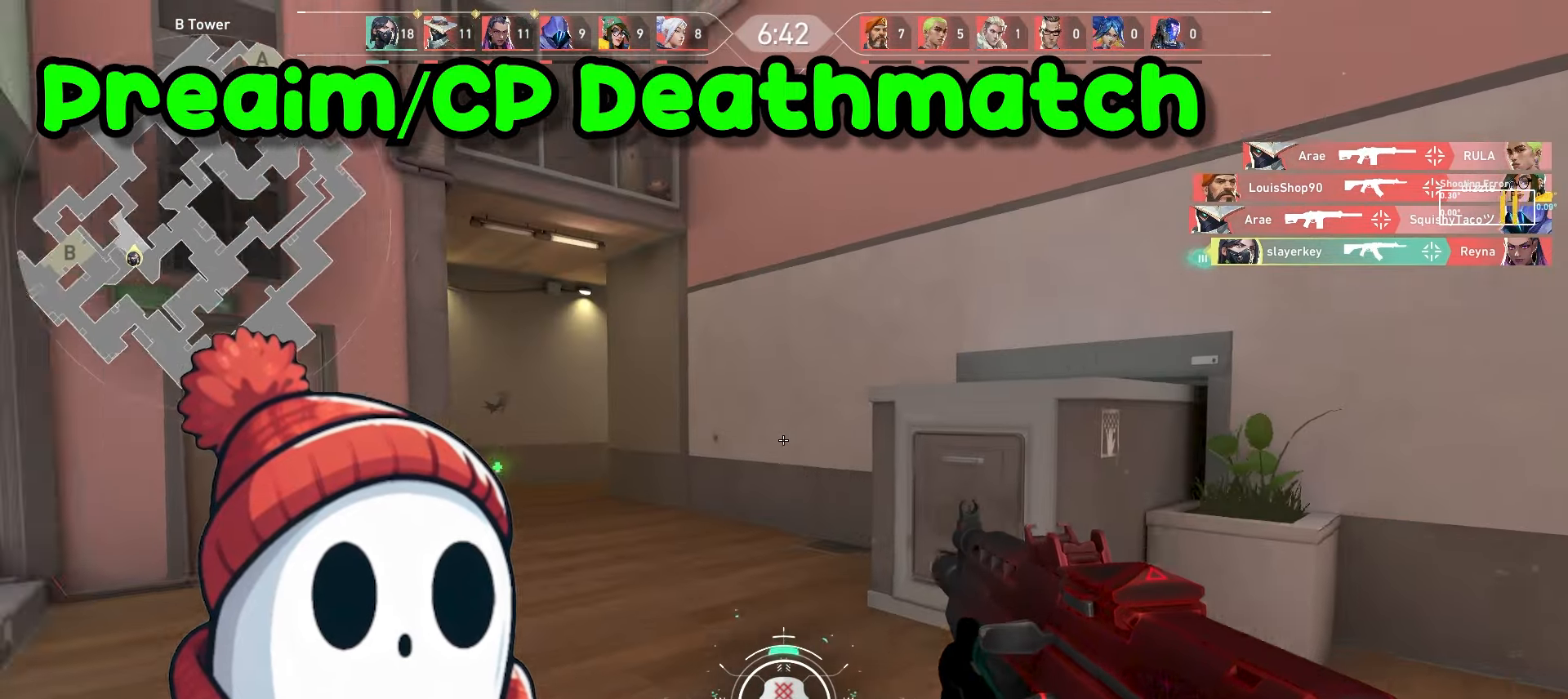
{"keys": ["w"], "mouse": [], "events": [[333, "a", "up"]]}
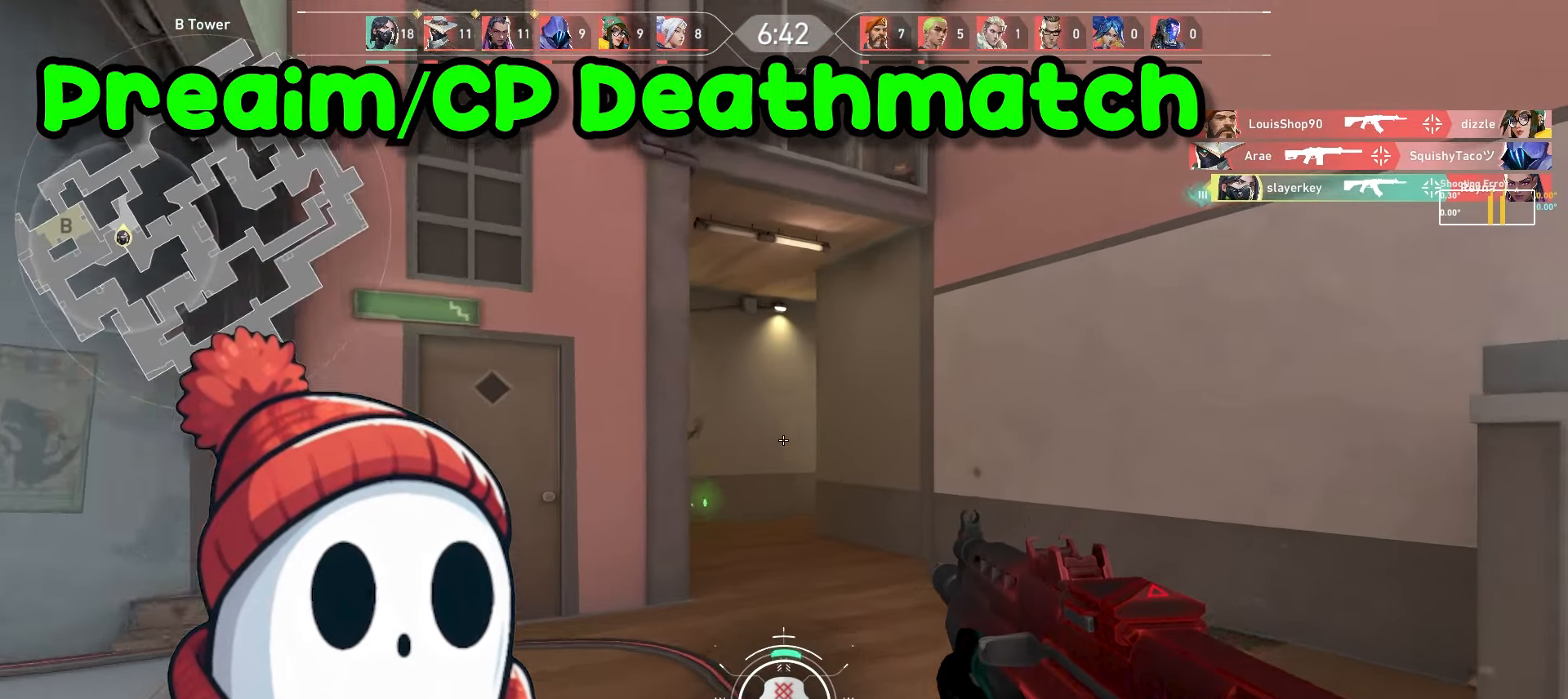
{"keys": ["d", "w"], "mouse": [], "events": [[50, "a", "down"], [267, "a", "up"], [333, "d", "down"]]}
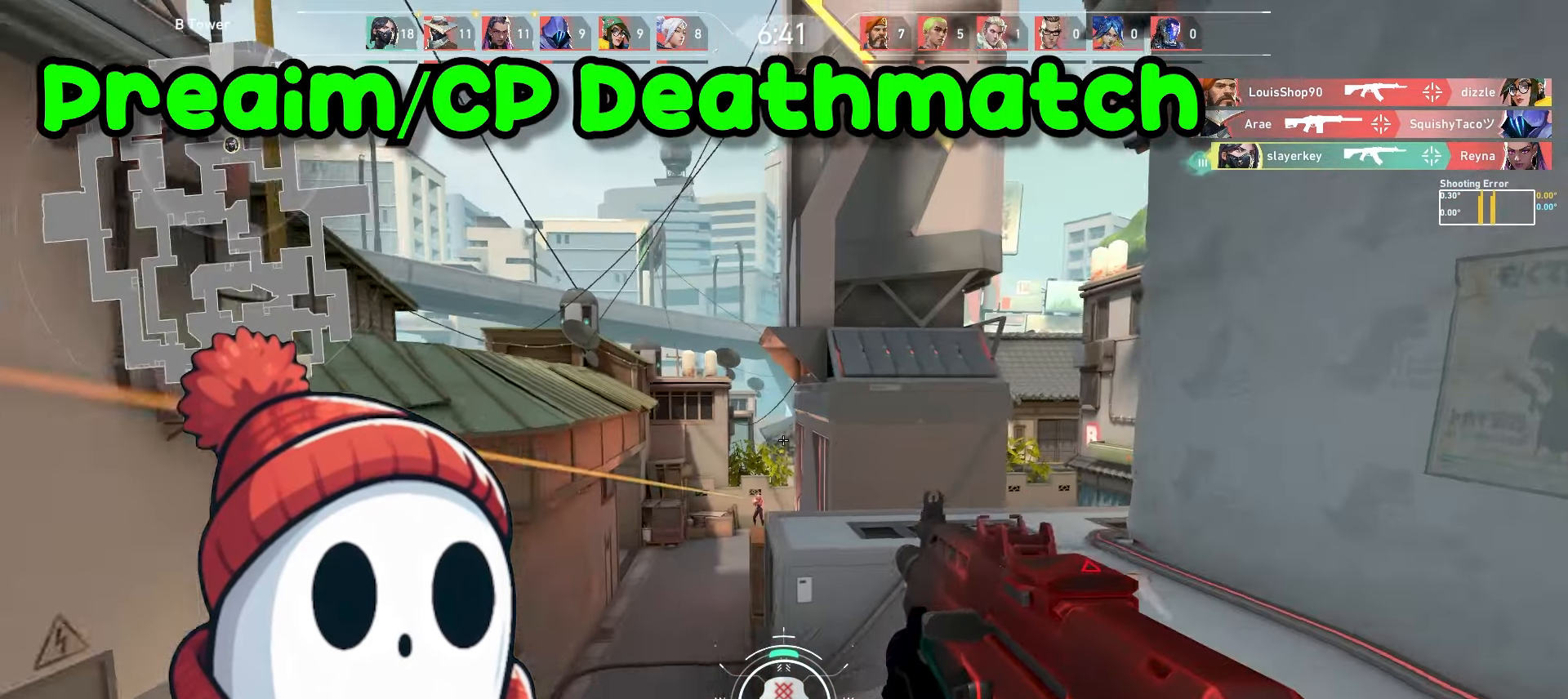
{"keys": ["d"], "mouse": [], "events": [[167, "w", "up"], [383, "a", "down"], [433, "a", "up"]]}
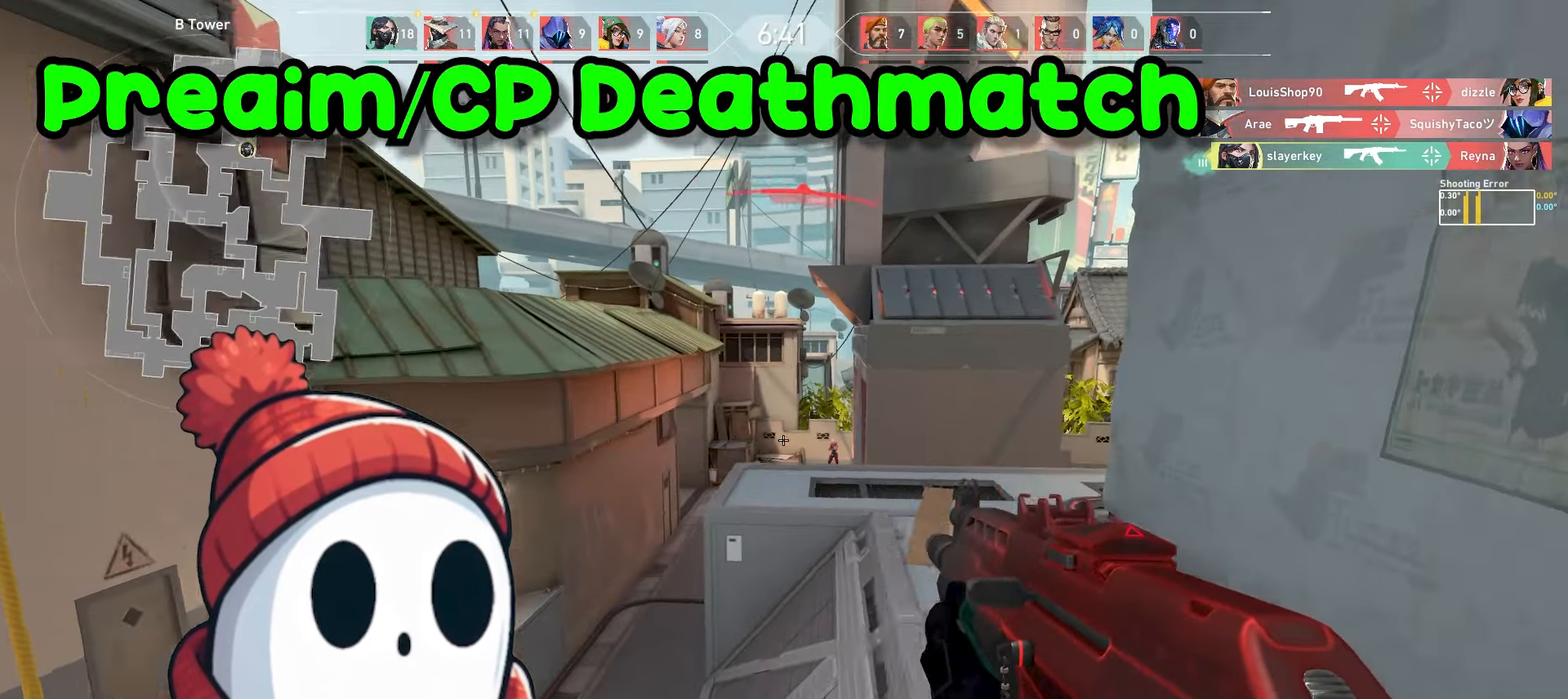
{"keys": [], "mouse": [], "events": [[67, "a", "down"], [67, "d", "up"], [117, "mouse_left", "down"], [250, "mouse_left", "up"], [400, "a", "up"], [400, "d", "down"], [467, "d", "up"]]}
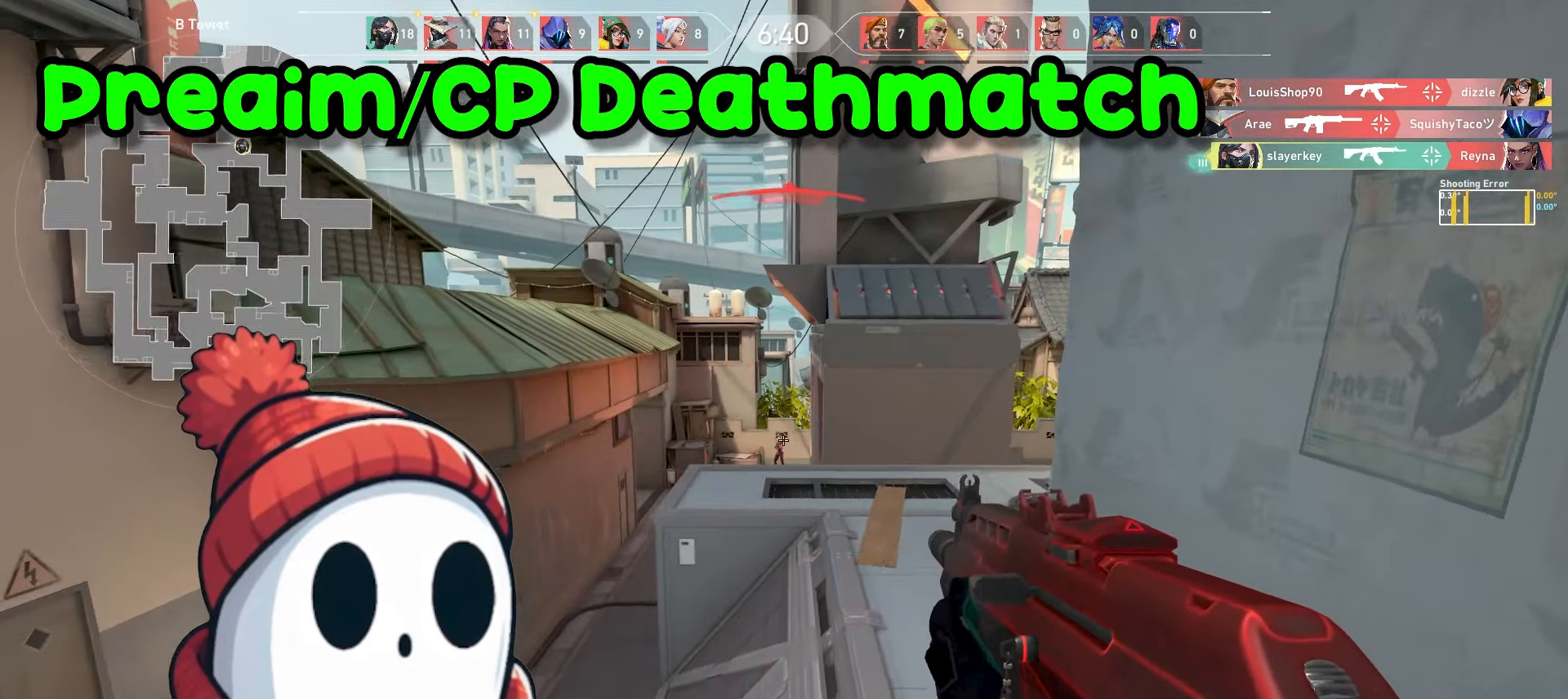
{"keys": [], "mouse": ["left"], "events": [[17, "mouse_left", "down"], [83, "d", "down"], [167, "mouse_left", "up"], [300, "a", "down"], [317, "d", "up"], [383, "a", "up"], [467, "mouse_left", "down"]]}